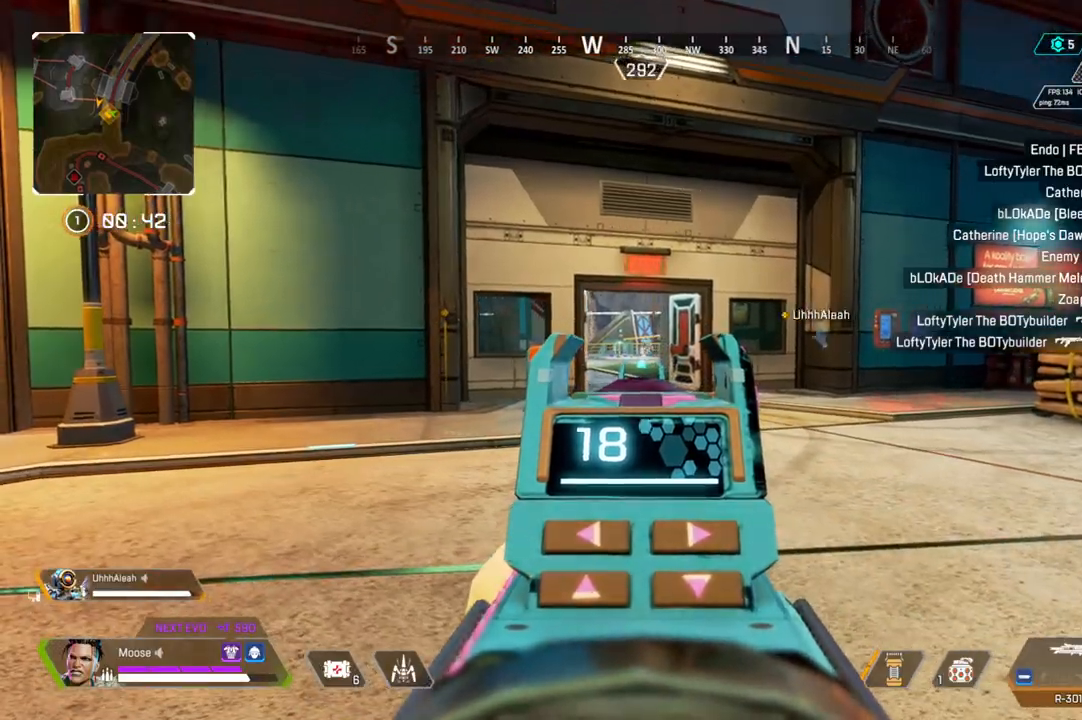
Gameplay with a controller (PlayStation layout); each line is a JSON object with the inputs held at the frame after it. "events" lists button and stick changes between this image and that frame as [ms after this image, input, new state], when the widget could be followed in between. Not read: SELECT START.
{"buttons": ["L2", "R2"], "left_stick": "up-right", "right_stick": "center", "events": [[150, "right_stick", "up-left"], [233, "R2", "down"], [250, "right_stick", "center"], [283, "left_stick", "up-right"], [317, "right_stick", "down-left"], [367, "right_stick", "center"]]}
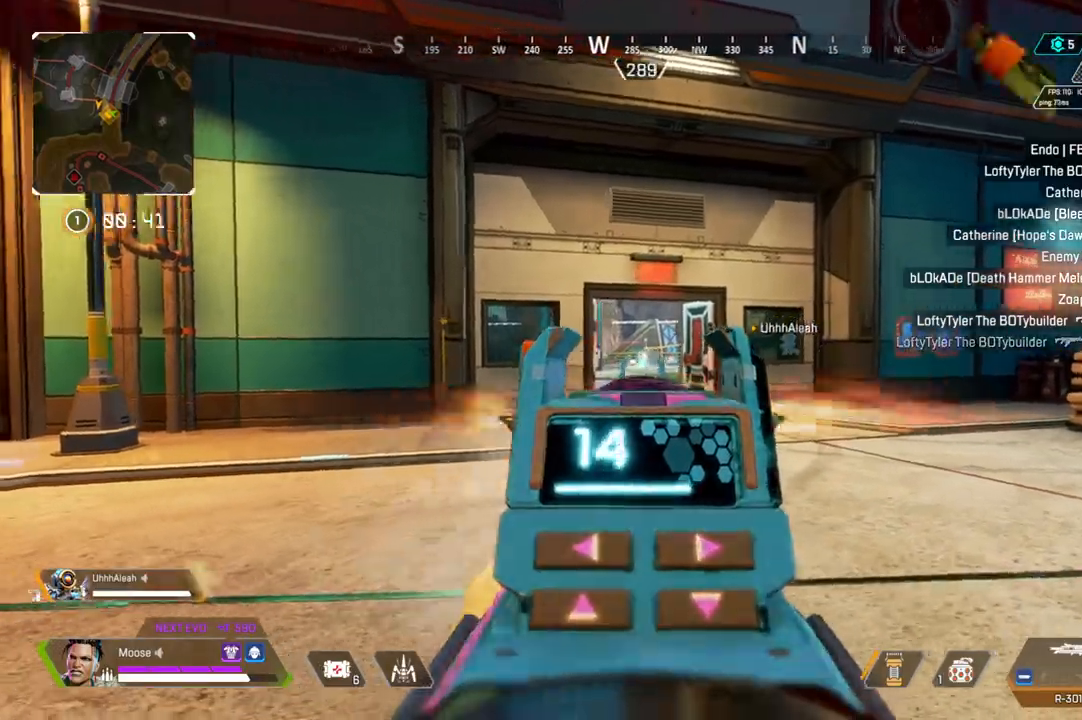
{"buttons": [], "left_stick": "right", "right_stick": "center", "events": [[117, "left_stick", "up-left"], [250, "right_stick", "left"], [283, "left_stick", "center"], [317, "right_stick", "center"], [333, "left_stick", "right"], [450, "L2", "up"], [450, "R2", "up"]]}
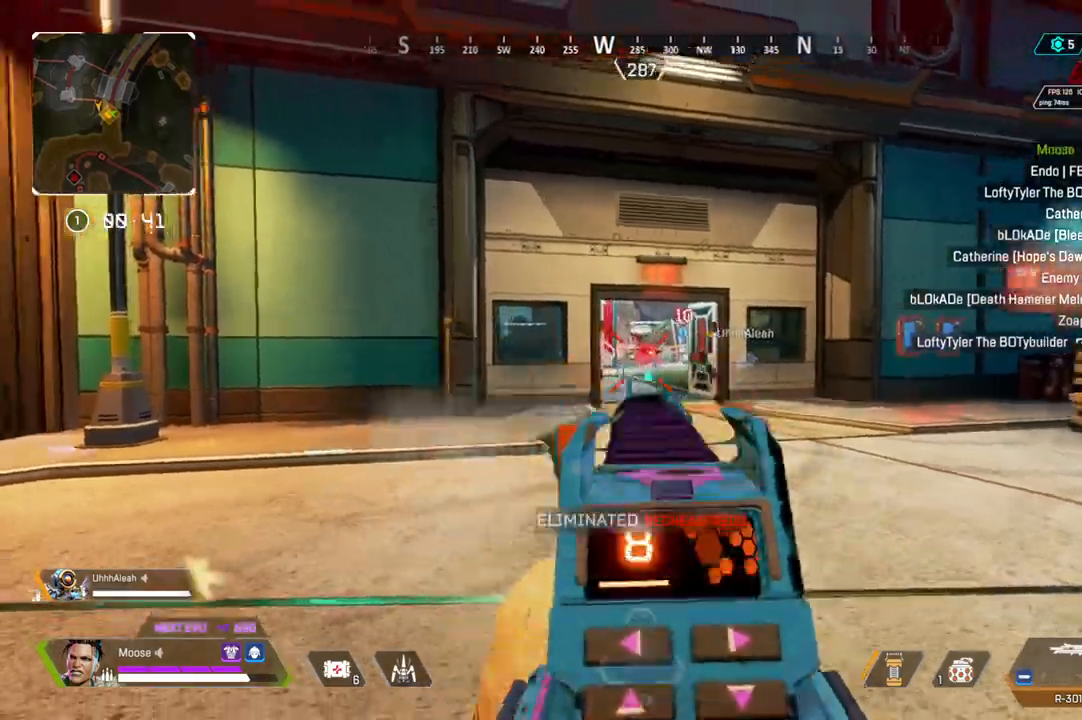
{"buttons": [], "left_stick": "up", "right_stick": "right", "events": [[67, "SQUARE", "down"], [117, "left_stick", "up"], [133, "SQUARE", "up"], [300, "right_stick", "right"]]}
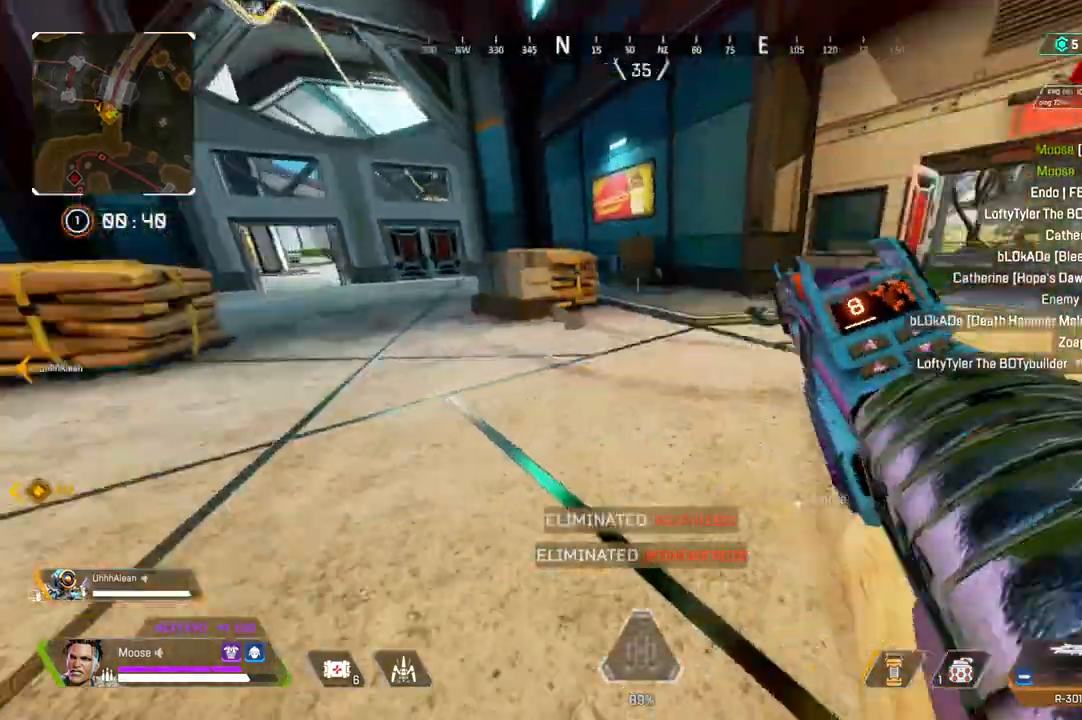
{"buttons": [], "left_stick": "up", "right_stick": "center", "events": [[83, "right_stick", "center"]]}
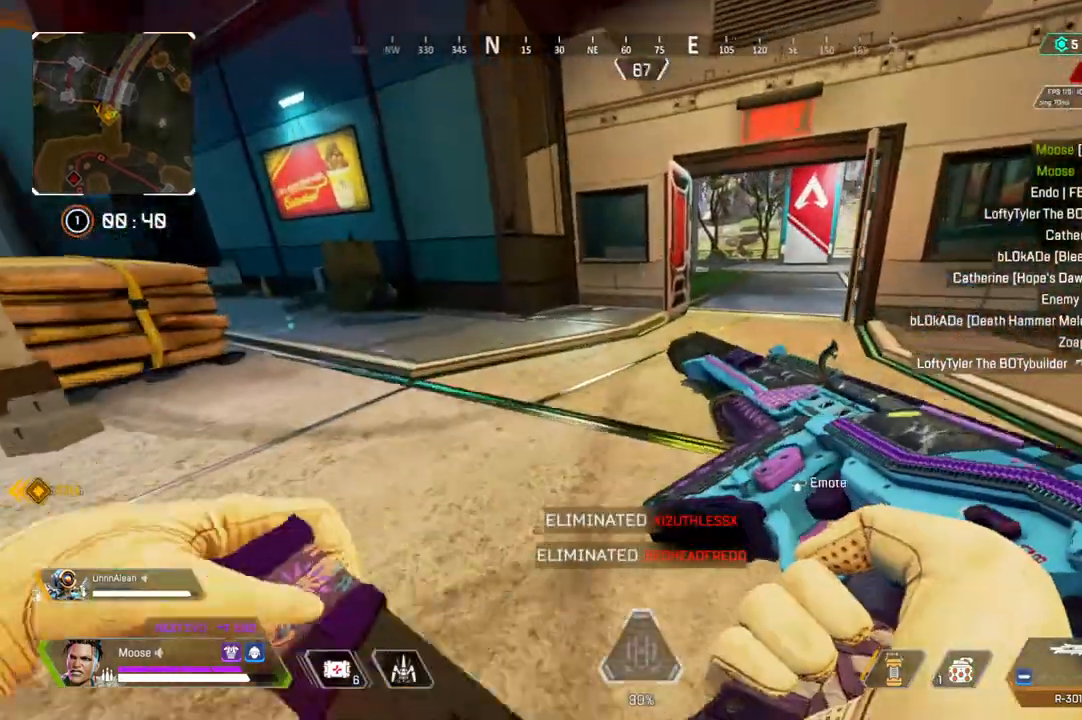
{"buttons": ["CIRCLE"], "left_stick": "right", "right_stick": "center", "events": [[100, "CIRCLE", "down"], [250, "CIRCLE", "up"], [333, "left_stick", "up-right"], [367, "CROSS", "down"], [433, "left_stick", "right"], [467, "CROSS", "up"], [483, "CIRCLE", "down"]]}
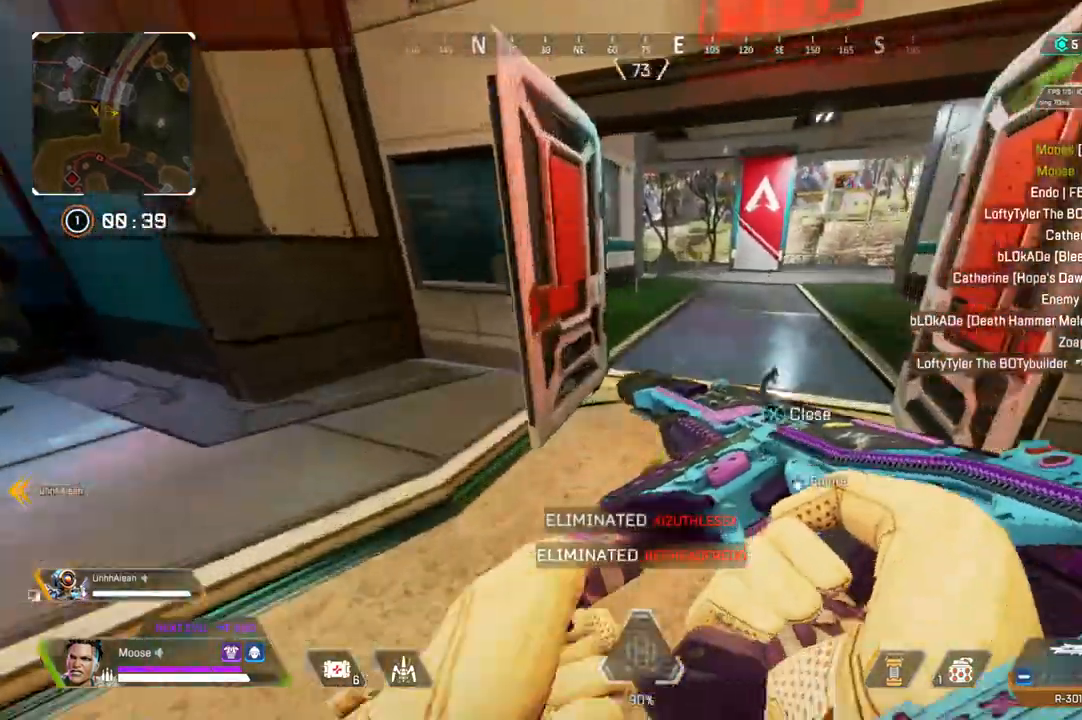
{"buttons": ["TRIANGLE"], "left_stick": "up", "right_stick": "center", "events": [[100, "CIRCLE", "up"], [167, "SQUARE", "down"], [233, "CIRCLE", "down"], [233, "left_stick", "up-right"], [267, "SQUARE", "up"], [350, "CIRCLE", "up"], [417, "left_stick", "up"], [433, "TRIANGLE", "down"]]}
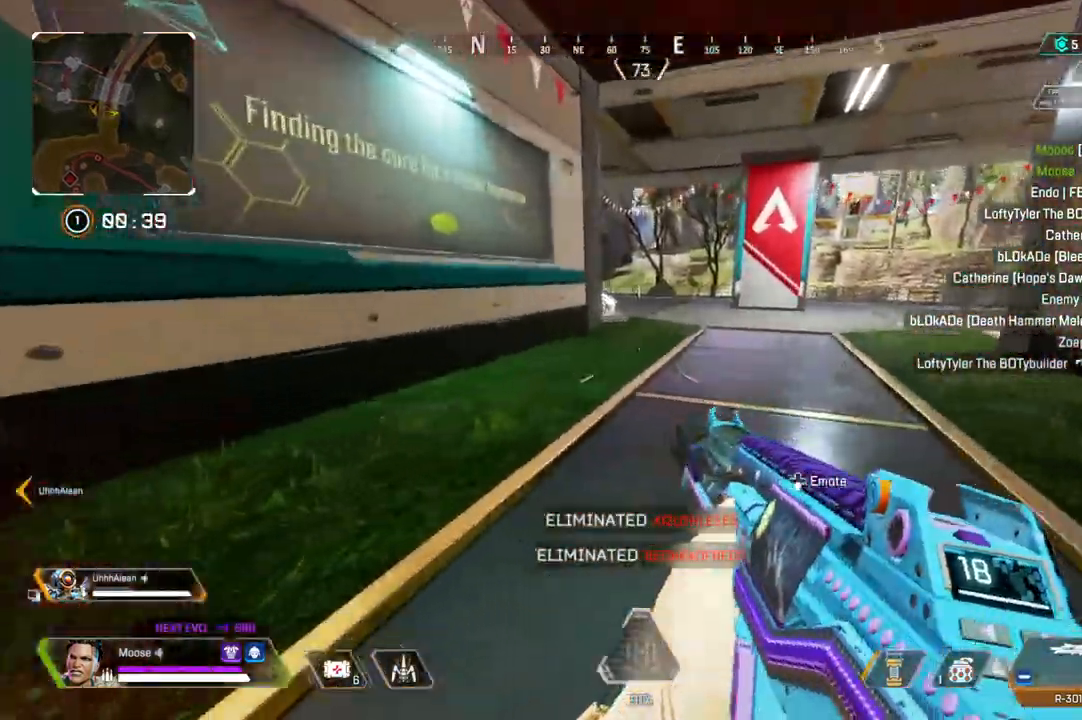
{"buttons": [], "left_stick": "up", "right_stick": "center", "events": [[50, "TRIANGLE", "up"]]}
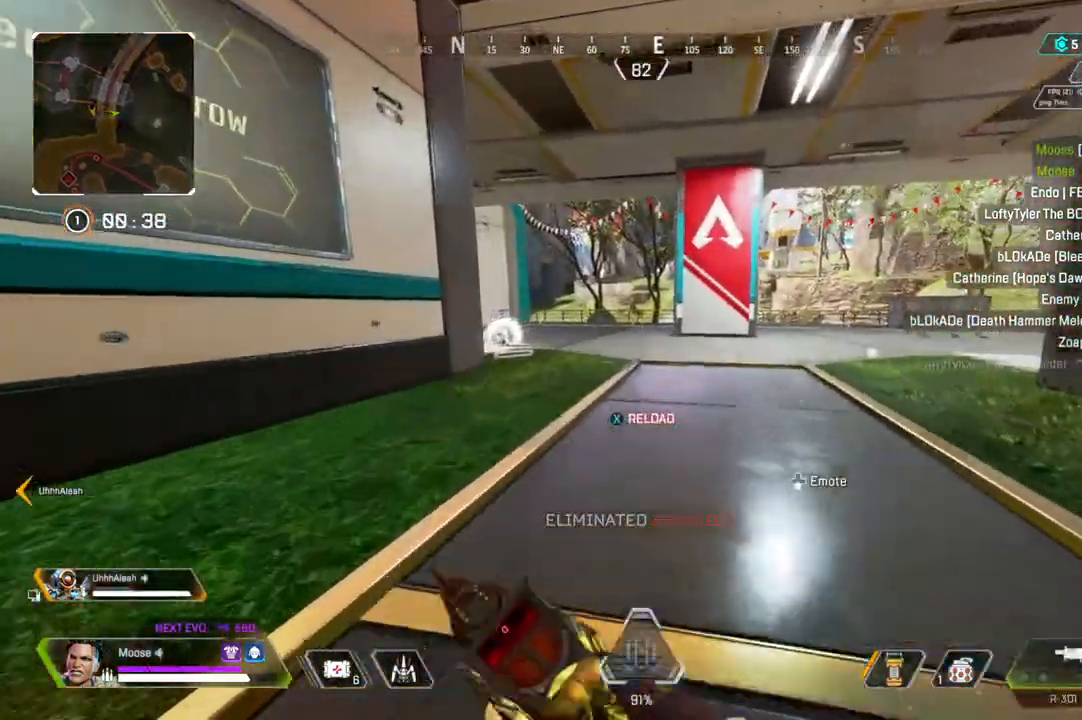
{"buttons": [], "left_stick": "up", "right_stick": "center", "events": [[17, "SQUARE", "down"], [100, "SQUARE", "up"], [167, "SQUARE", "down"], [267, "SQUARE", "up"]]}
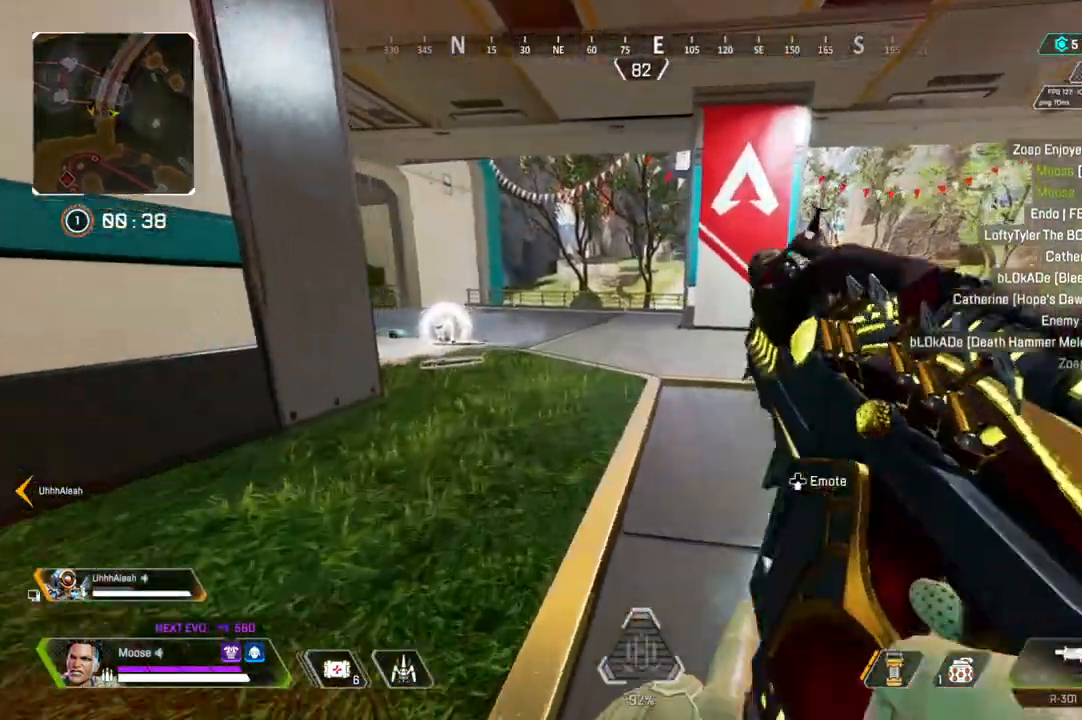
{"buttons": [], "left_stick": "up", "right_stick": "center", "events": [[167, "right_stick", "left"], [283, "right_stick", "center"]]}
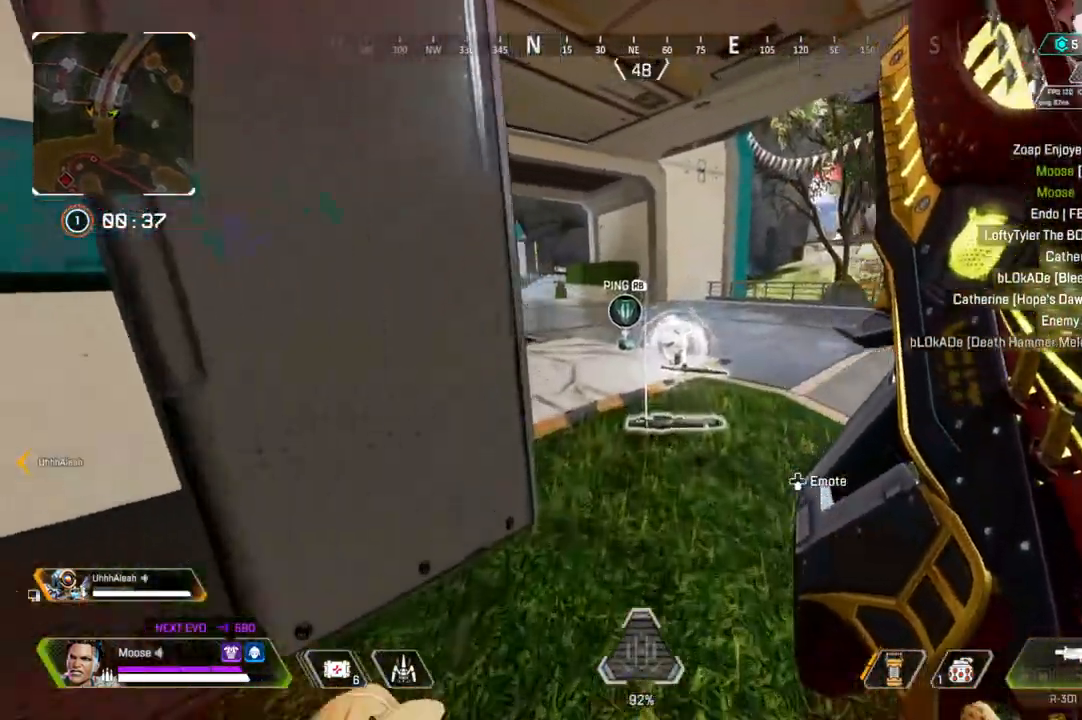
{"buttons": [], "left_stick": "up", "right_stick": "center", "events": [[350, "right_stick", "left"], [450, "right_stick", "center"]]}
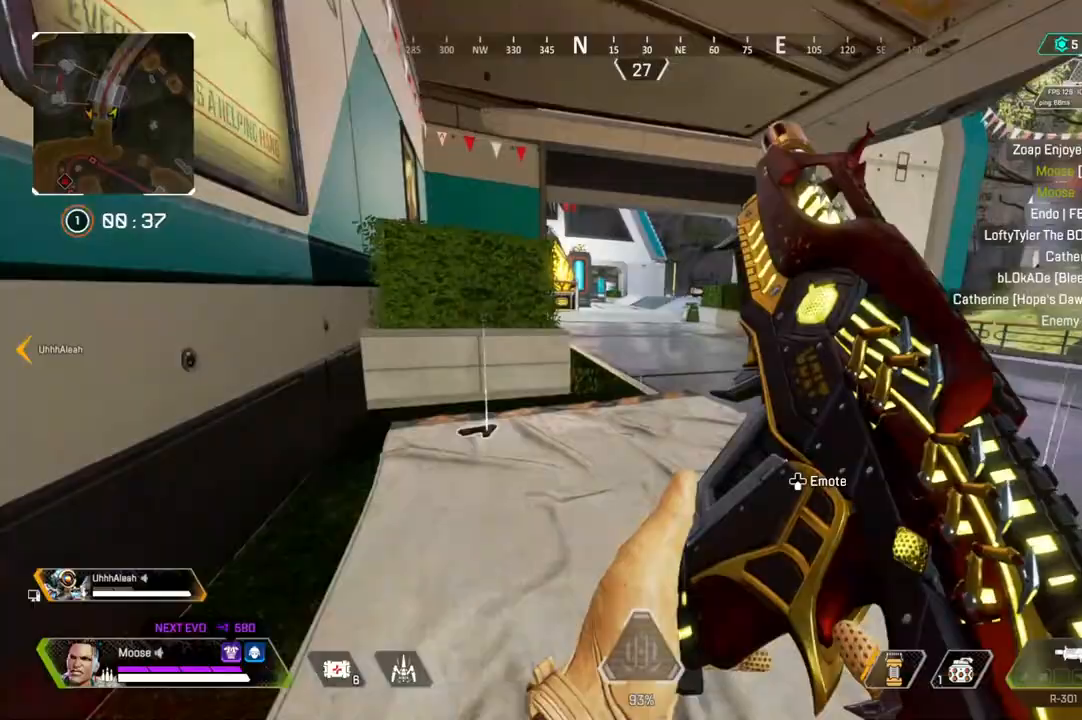
{"buttons": [], "left_stick": "up", "right_stick": "center", "events": []}
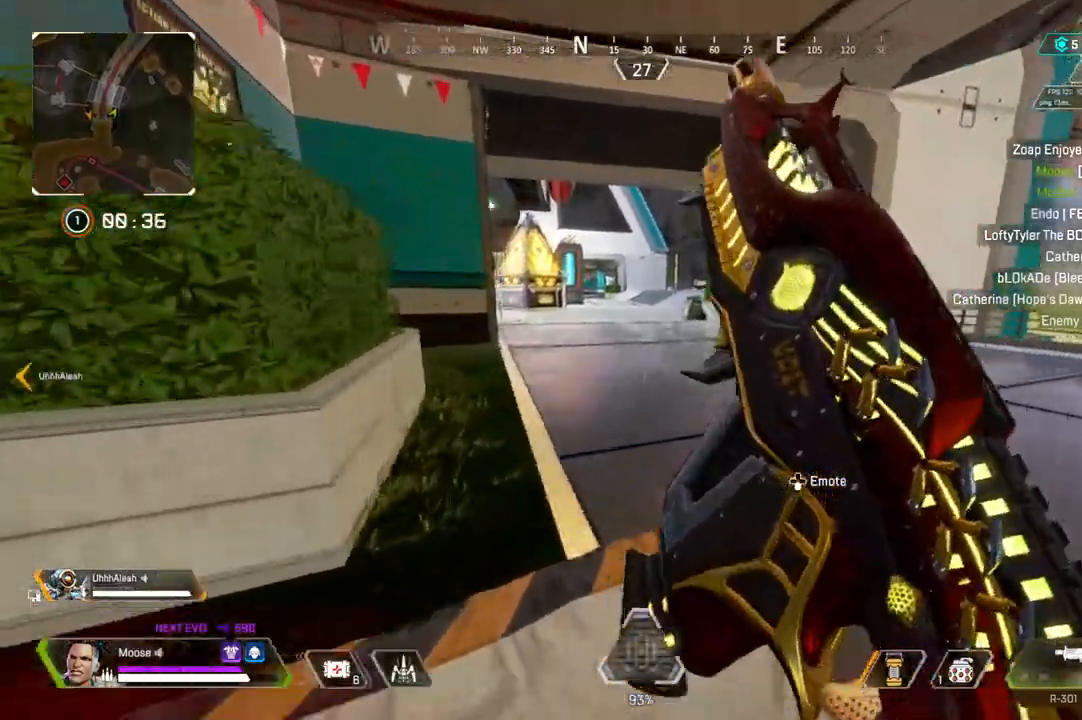
{"buttons": [], "left_stick": "center", "right_stick": "center", "events": [[383, "left_stick", "down"], [483, "left_stick", "center"]]}
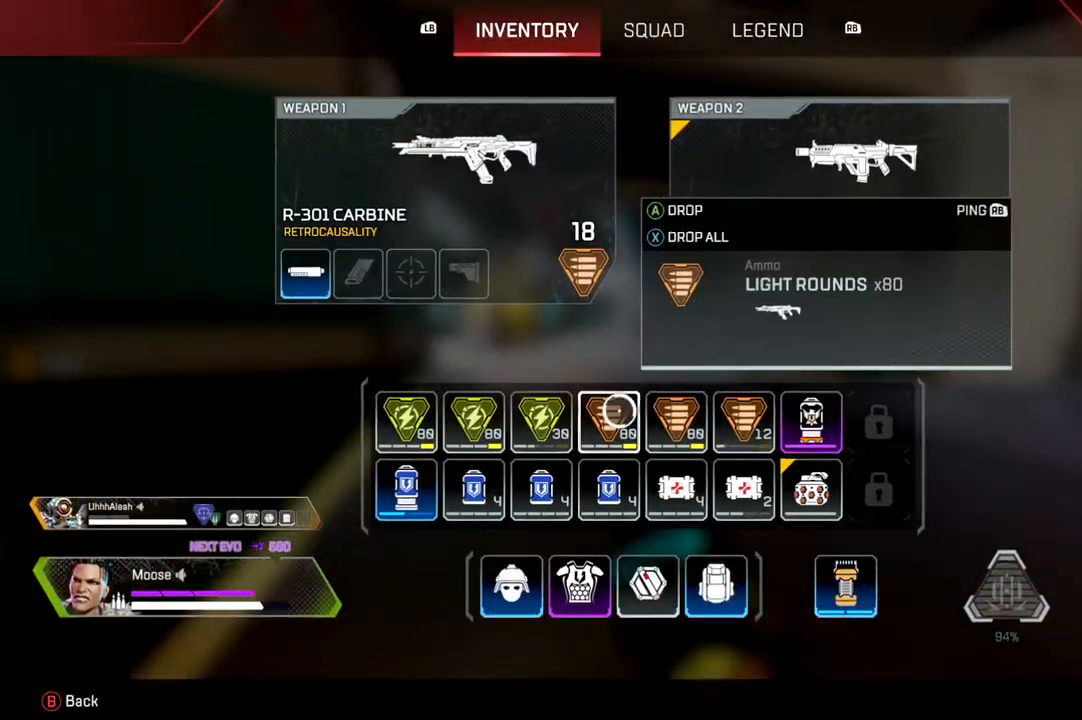
{"buttons": [], "left_stick": "center", "right_stick": "center", "events": [[367, "left_stick", "right"], [467, "left_stick", "center"]]}
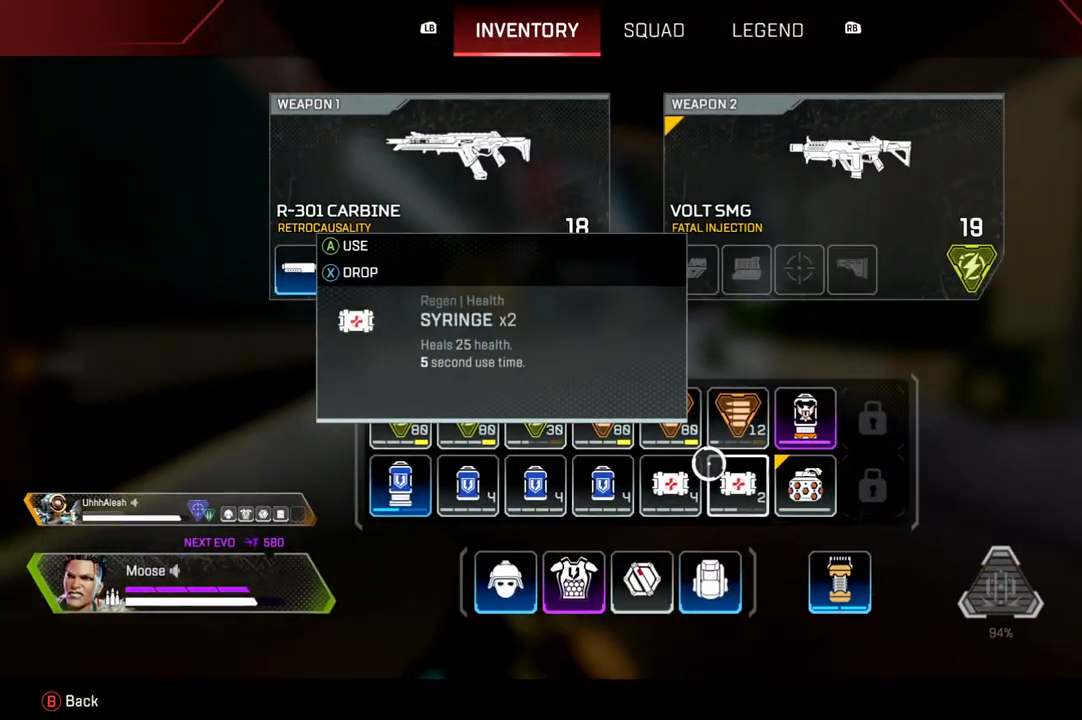
{"buttons": [], "left_stick": "up", "right_stick": "center", "events": [[250, "SQUARE", "down"], [317, "SQUARE", "up"], [383, "SQUARE", "down"], [450, "SQUARE", "up"], [483, "left_stick", "up"]]}
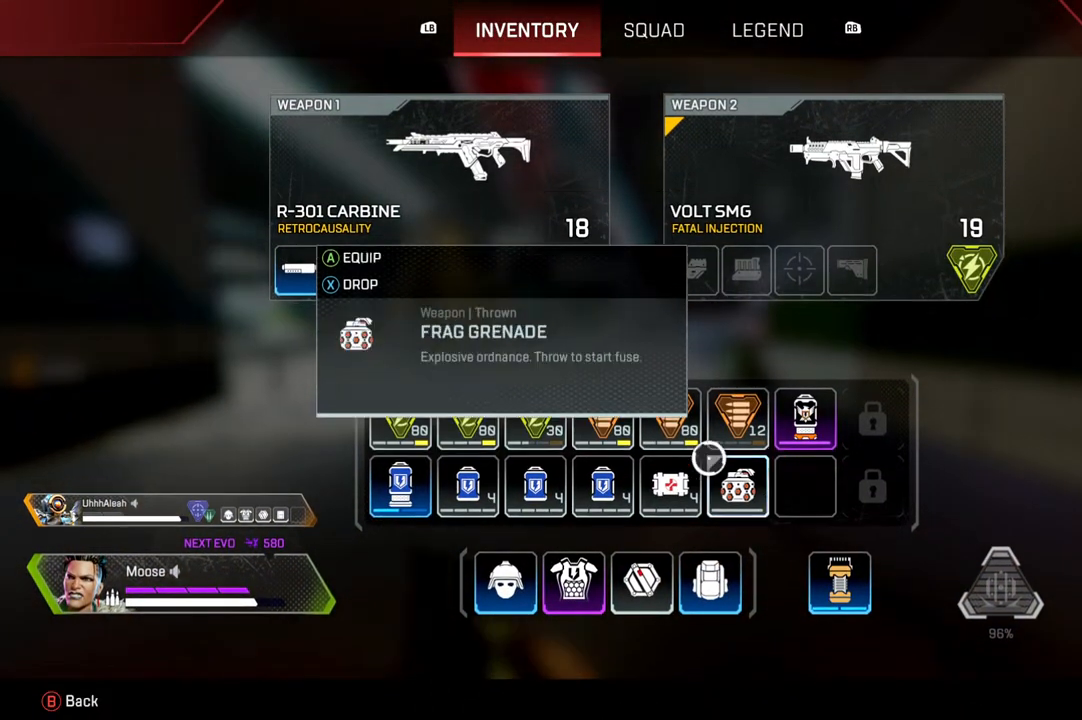
{"buttons": [], "left_stick": "up", "right_stick": "center", "events": [[50, "CIRCLE", "down"], [100, "TRIANGLE", "down"], [150, "CIRCLE", "up"], [200, "TRIANGLE", "up"], [283, "CIRCLE", "down"], [367, "CIRCLE", "up"]]}
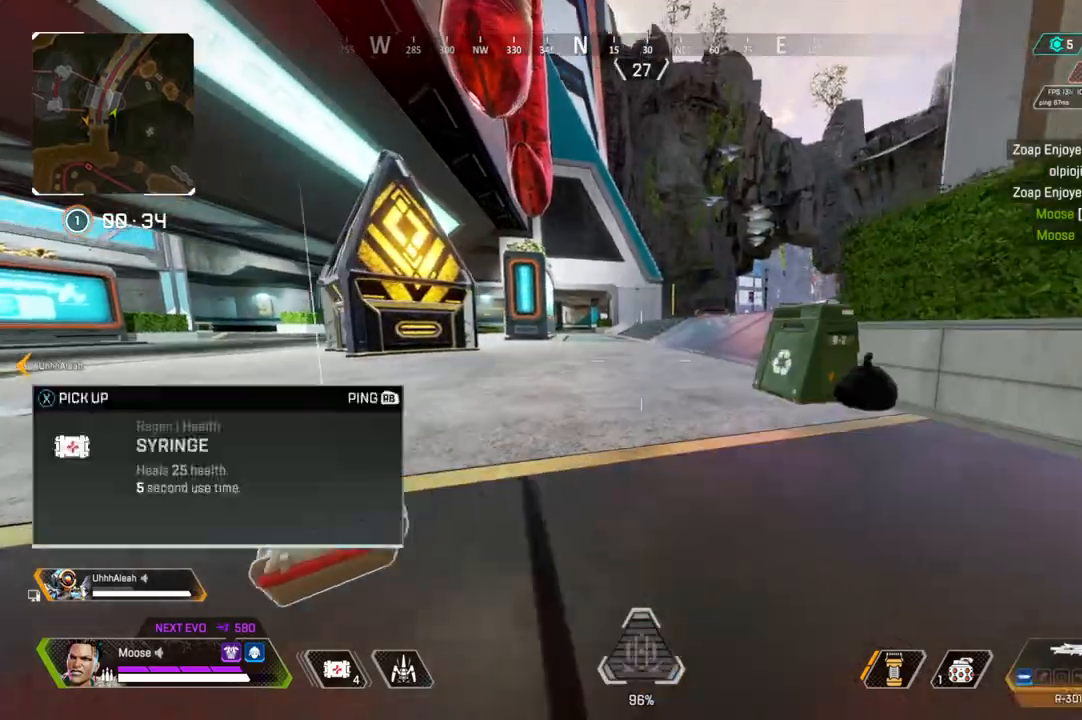
{"buttons": [], "left_stick": "up-right", "right_stick": "center", "events": [[50, "CROSS", "down"], [100, "left_stick", "right"], [183, "CROSS", "up"], [500, "left_stick", "up-right"]]}
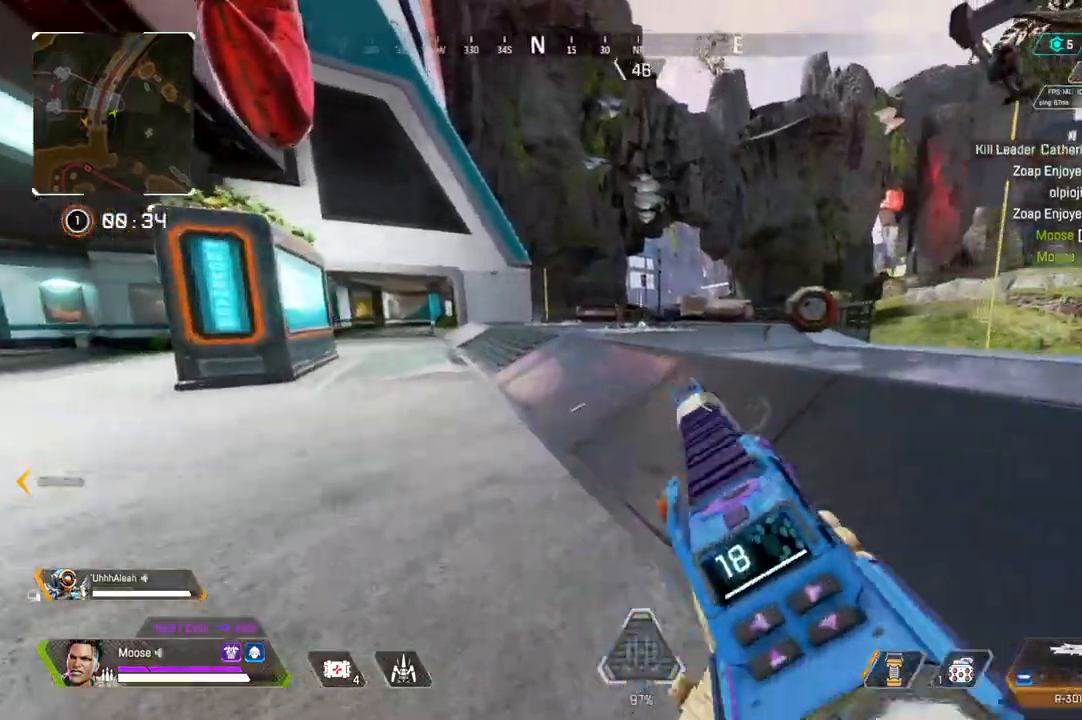
{"buttons": ["TRIANGLE"], "left_stick": "up", "right_stick": "center", "events": [[183, "TRIANGLE", "down"], [267, "TRIANGLE", "up"], [300, "left_stick", "up"], [317, "TRIANGLE", "down"]]}
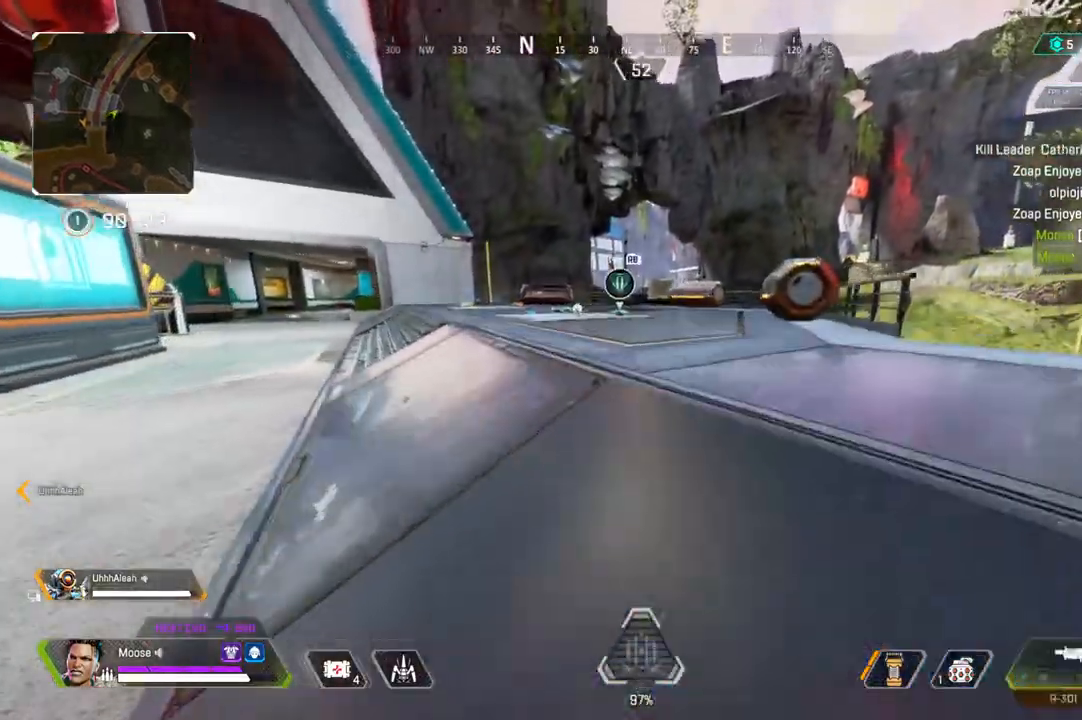
{"buttons": [], "left_stick": "up", "right_stick": "center", "events": [[83, "TRIANGLE", "up"], [267, "right_stick", "right"], [350, "right_stick", "center"]]}
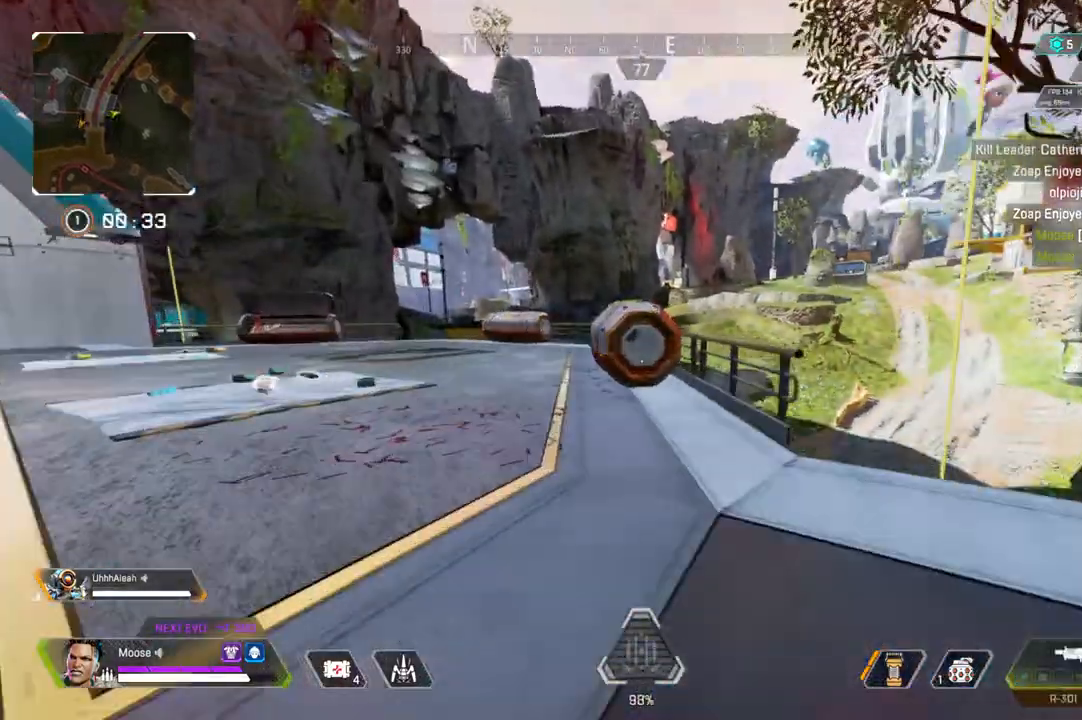
{"buttons": [], "left_stick": "up", "right_stick": "center", "events": [[250, "SQUARE", "down"], [317, "SQUARE", "up"], [417, "SQUARE", "down"], [483, "SQUARE", "up"]]}
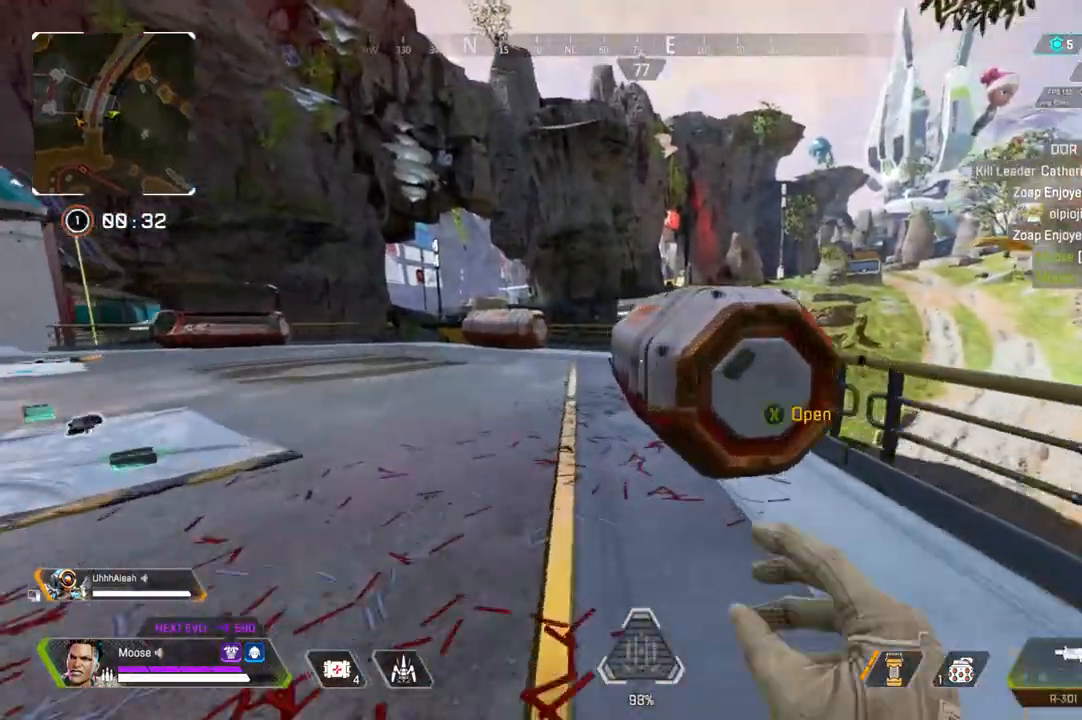
{"buttons": [], "left_stick": "down-left", "right_stick": "center", "events": [[67, "SQUARE", "down"], [150, "SQUARE", "up"], [217, "left_stick", "up-left"], [300, "right_stick", "right"], [333, "CIRCLE", "down"], [383, "left_stick", "down-left"], [450, "CIRCLE", "up"], [467, "right_stick", "center"]]}
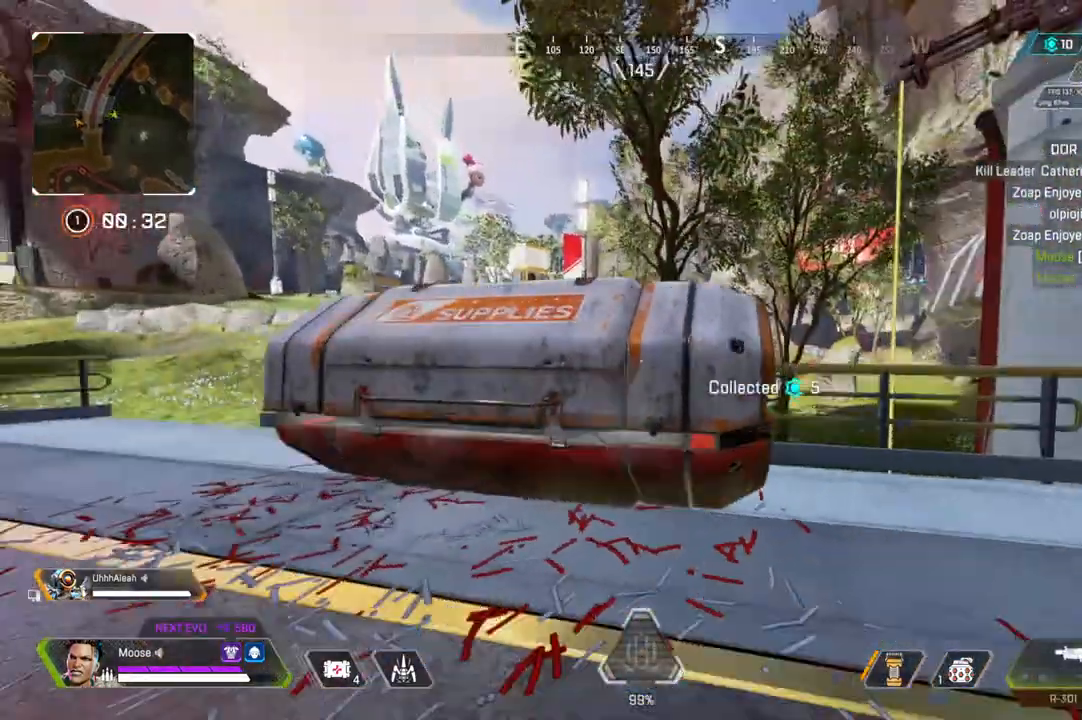
{"buttons": [], "left_stick": "up-left", "right_stick": "center", "events": [[167, "left_stick", "up-left"]]}
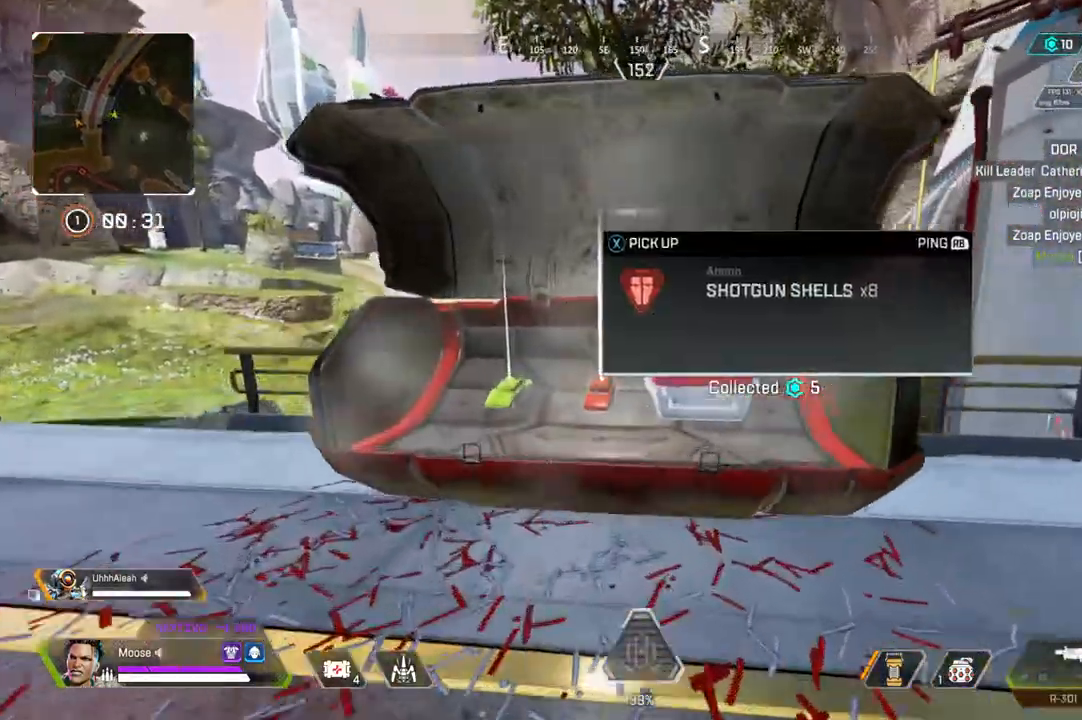
{"buttons": [], "left_stick": "up-left", "right_stick": "left", "events": [[83, "left_stick", "right"], [233, "SQUARE", "down"], [300, "SQUARE", "up"], [300, "left_stick", "up-left"], [467, "right_stick", "left"]]}
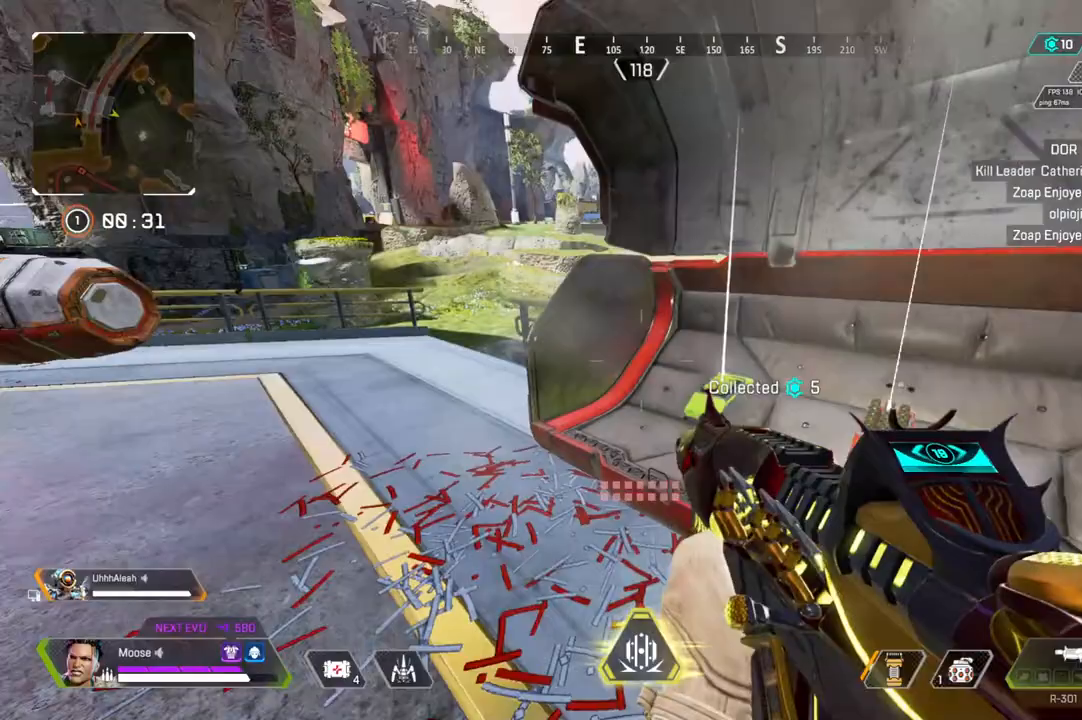
{"buttons": [], "left_stick": "up", "right_stick": "center", "events": [[133, "left_stick", "up"], [183, "right_stick", "center"]]}
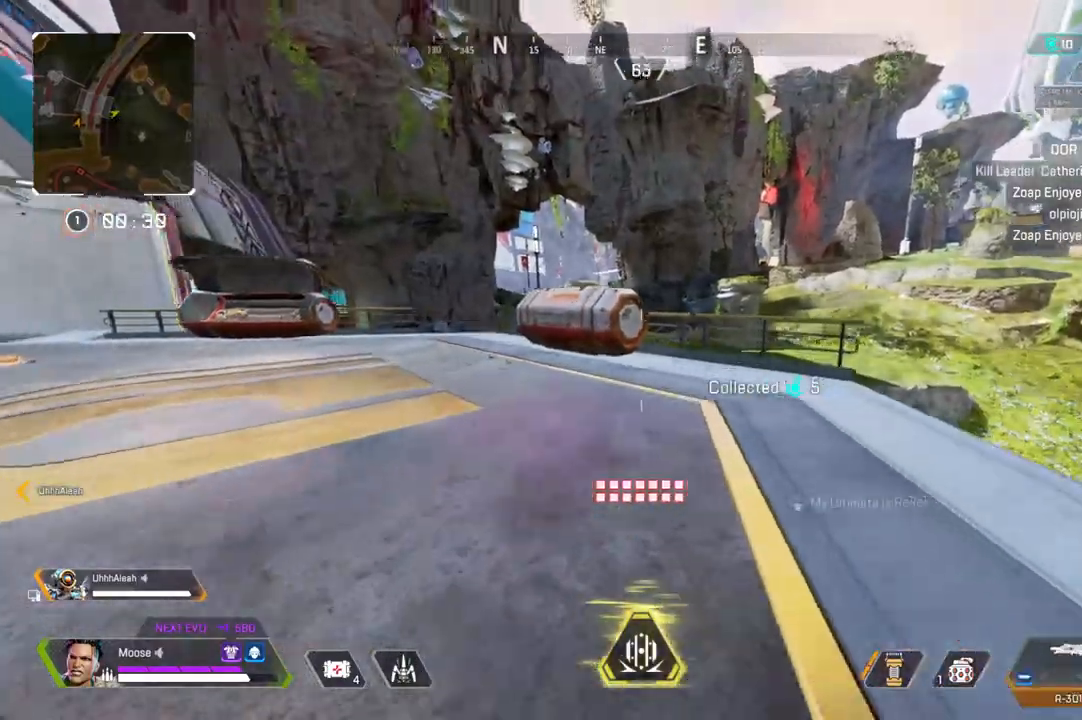
{"buttons": ["SQUARE"], "left_stick": "left", "right_stick": "center", "events": [[200, "CROSS", "down"], [200, "left_stick", "up-left"], [300, "CROSS", "up"], [300, "left_stick", "left"], [500, "SQUARE", "down"]]}
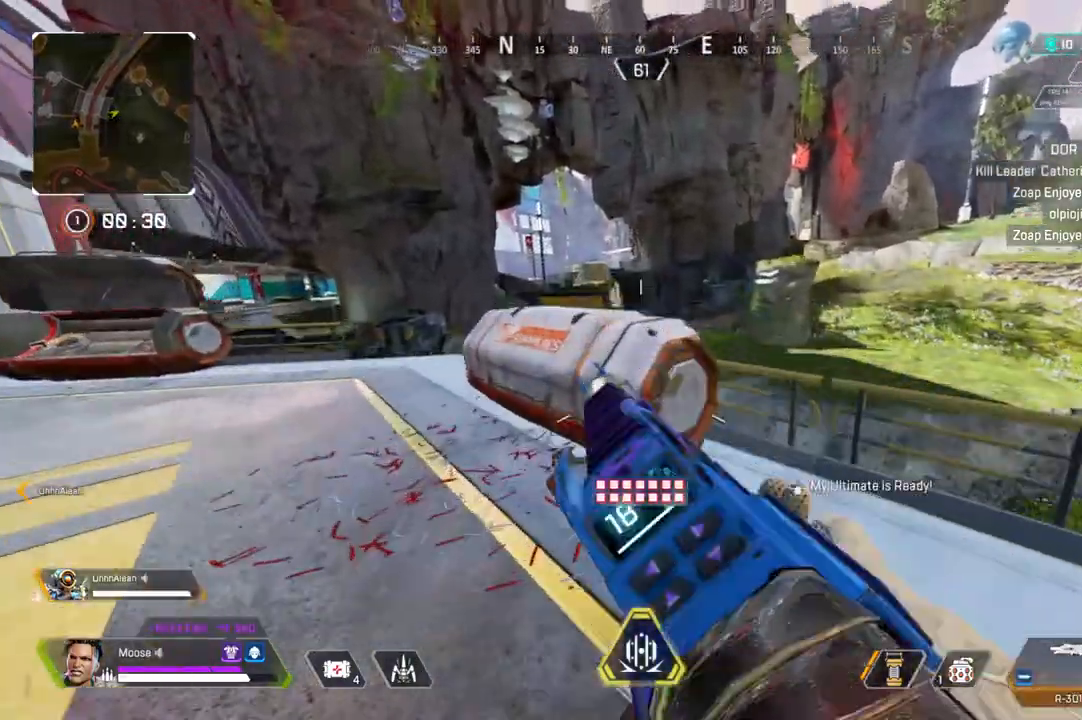
{"buttons": [], "left_stick": "down-left", "right_stick": "right", "events": [[83, "CIRCLE", "down"], [83, "SQUARE", "up"], [83, "left_stick", "down-left"], [167, "SQUARE", "down"], [200, "CIRCLE", "up"], [250, "SQUARE", "up"], [433, "right_stick", "right"]]}
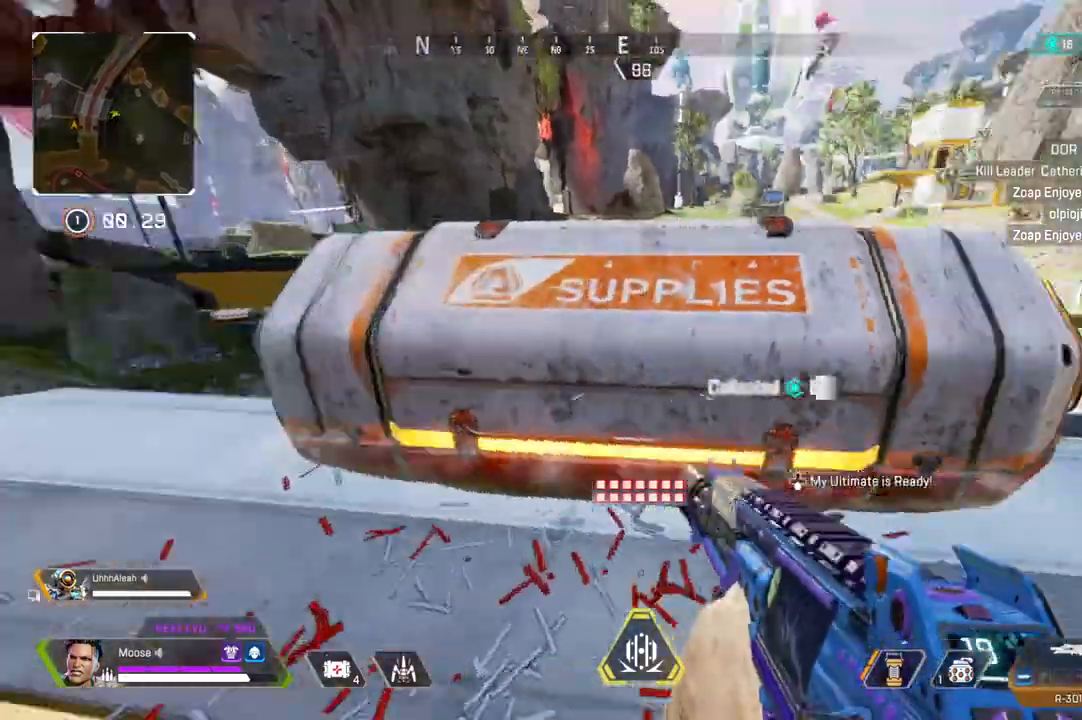
{"buttons": ["CIRCLE"], "left_stick": "up-left", "right_stick": "center", "events": [[67, "right_stick", "center"], [317, "left_stick", "center"], [383, "left_stick", "up-left"], [467, "CIRCLE", "down"]]}
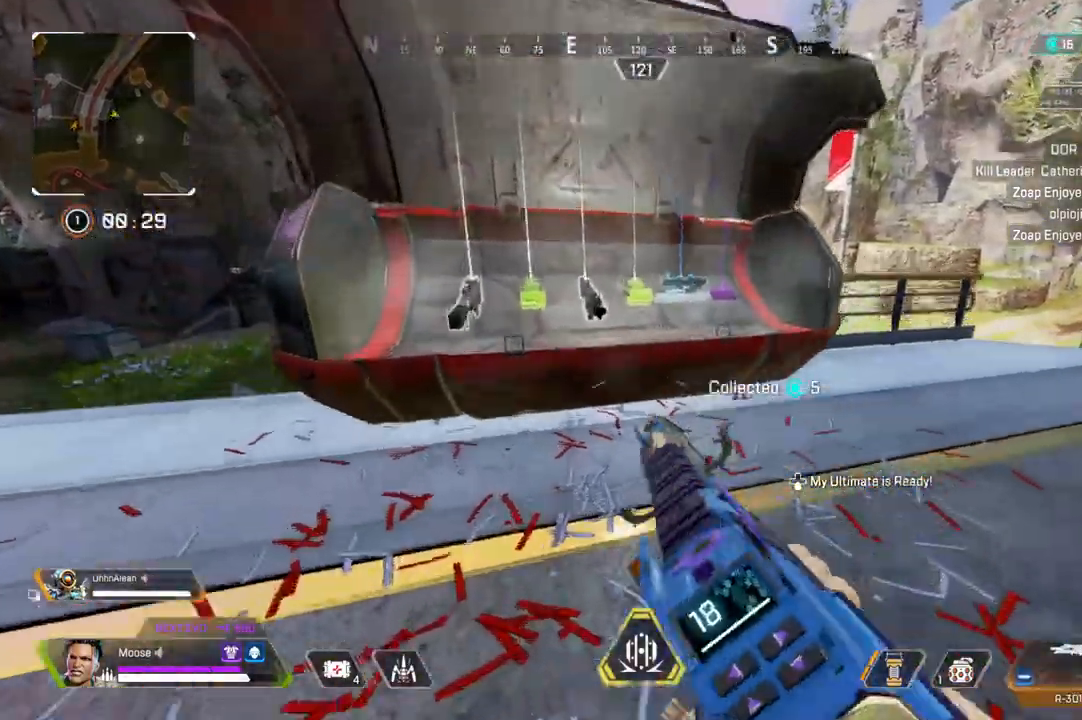
{"buttons": [], "left_stick": "left", "right_stick": "center", "events": [[50, "CIRCLE", "up"], [100, "left_stick", "up"], [217, "left_stick", "center"], [250, "SQUARE", "down"], [333, "SQUARE", "up"], [417, "left_stick", "left"]]}
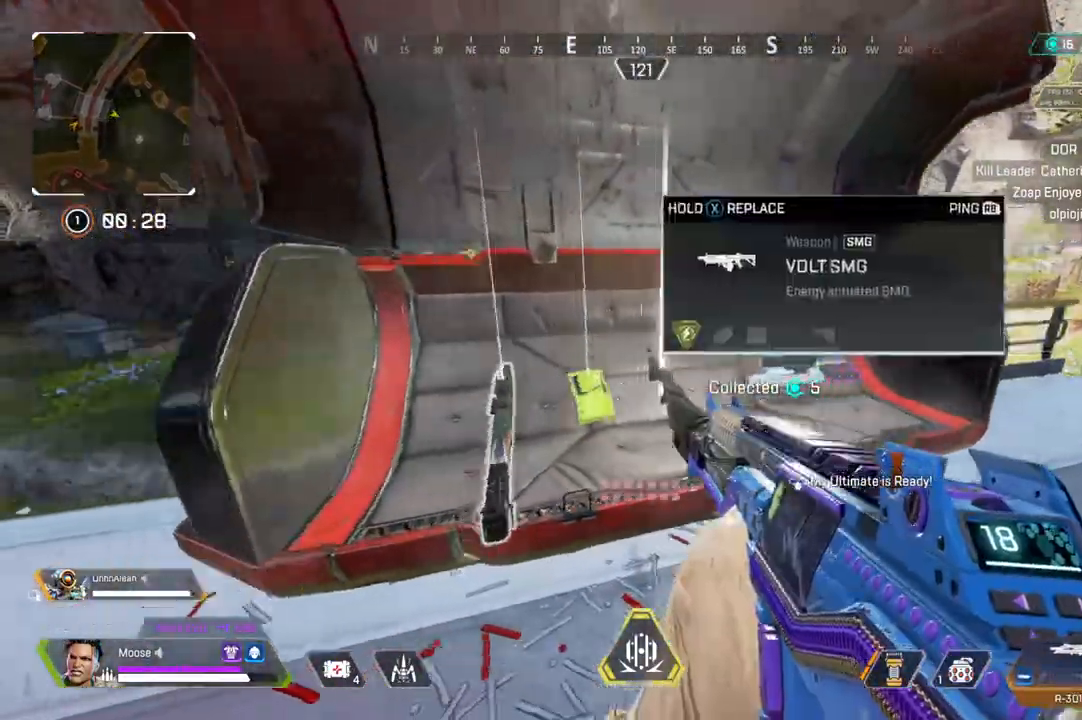
{"buttons": ["SQUARE"], "left_stick": "center", "right_stick": "center", "events": [[33, "SQUARE", "down"], [33, "left_stick", "center"], [83, "left_stick", "right"], [100, "SQUARE", "up"], [483, "SQUARE", "down"], [483, "left_stick", "center"]]}
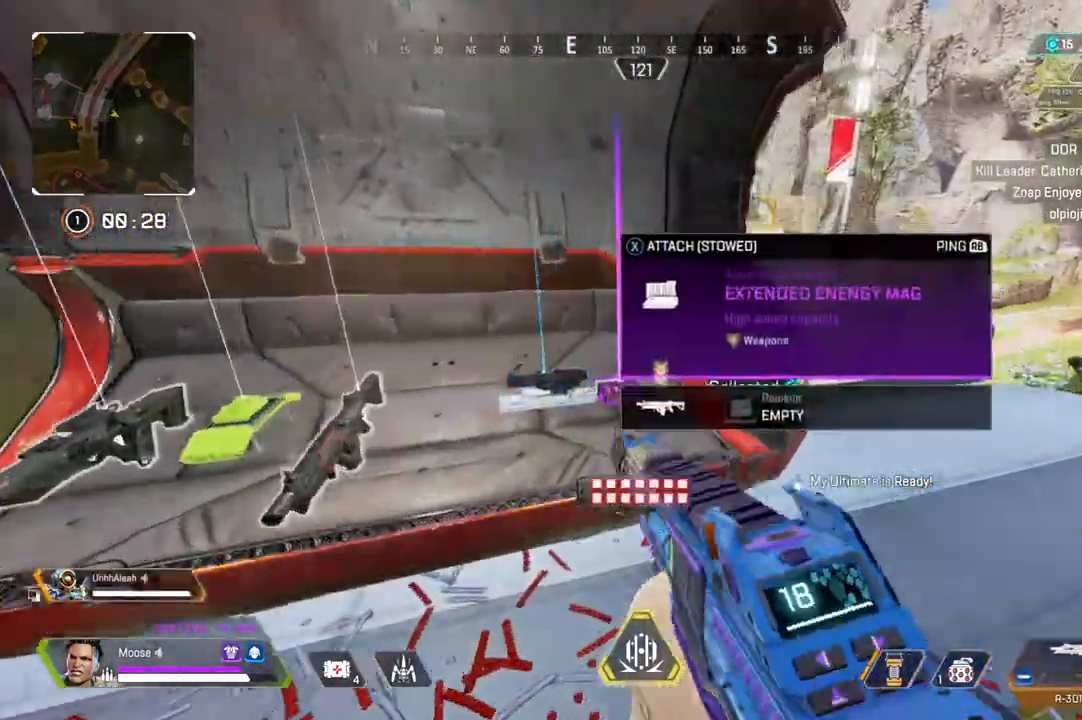
{"buttons": [], "left_stick": "down", "right_stick": "center", "events": [[50, "SQUARE", "up"], [67, "left_stick", "down-left"], [300, "left_stick", "down"]]}
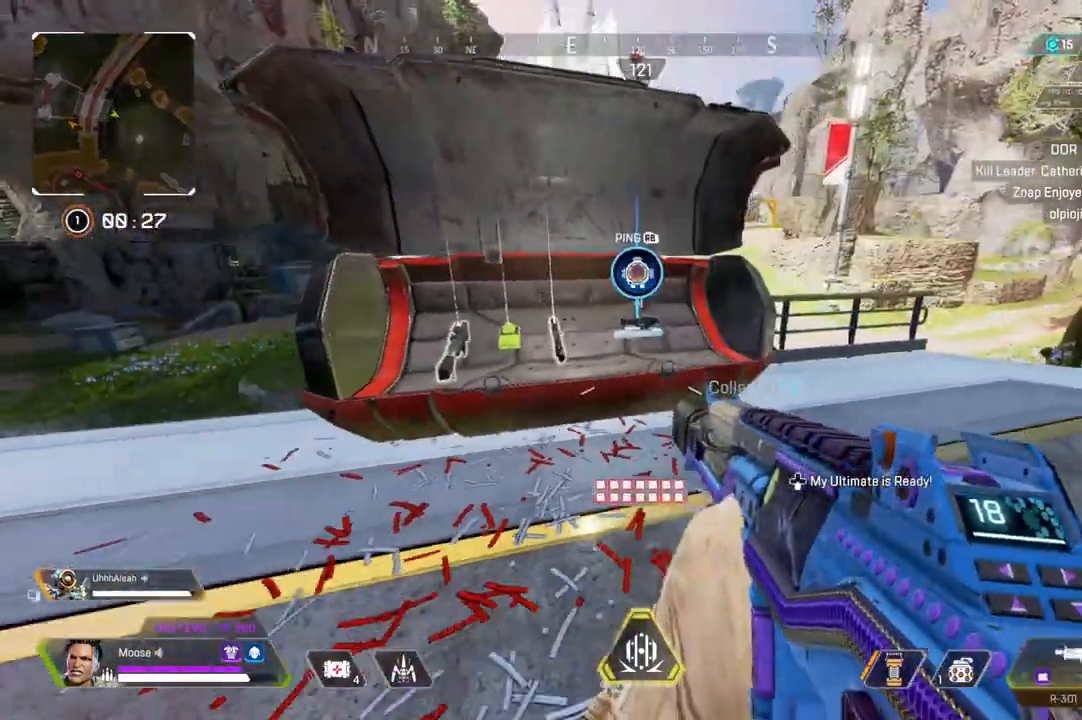
{"buttons": [], "left_stick": "center", "right_stick": "center", "events": [[133, "left_stick", "center"]]}